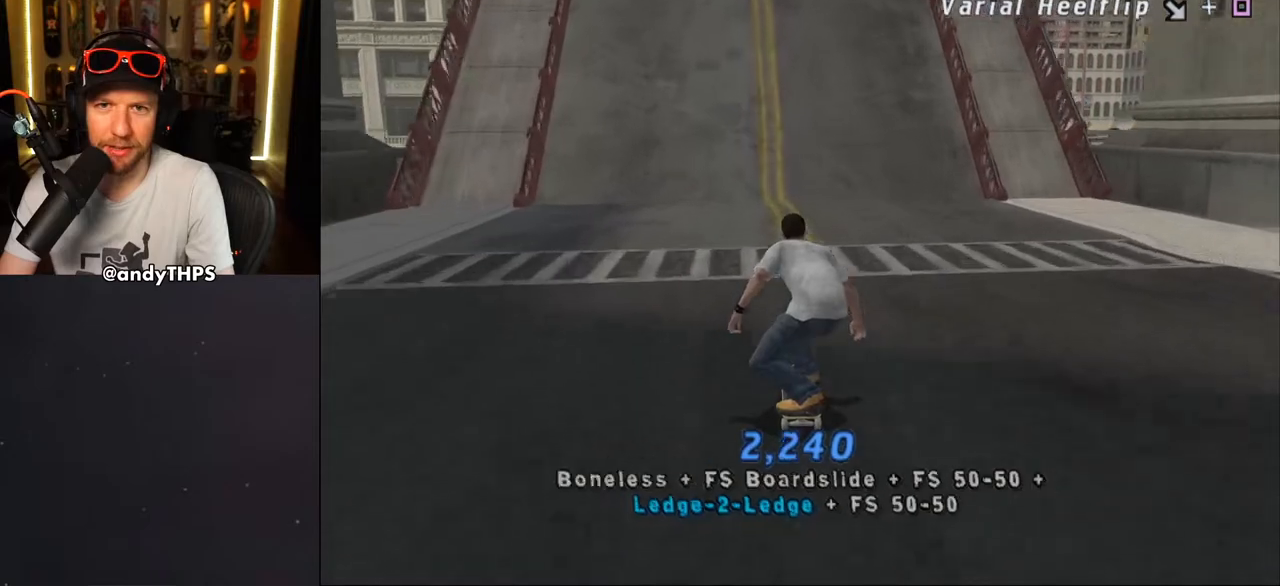
Gameplay with a controller (PlayStation layout); each line is a JSON object with the inputs held at the frame after it. "events" lists button and stick changes between this image and that frame as [ms after this image, input, new state], when the widget could be followed in between. Not read: L1 START.
{"buttons": ["CROSS"], "left_stick": "center", "right_stick": "center", "events": []}
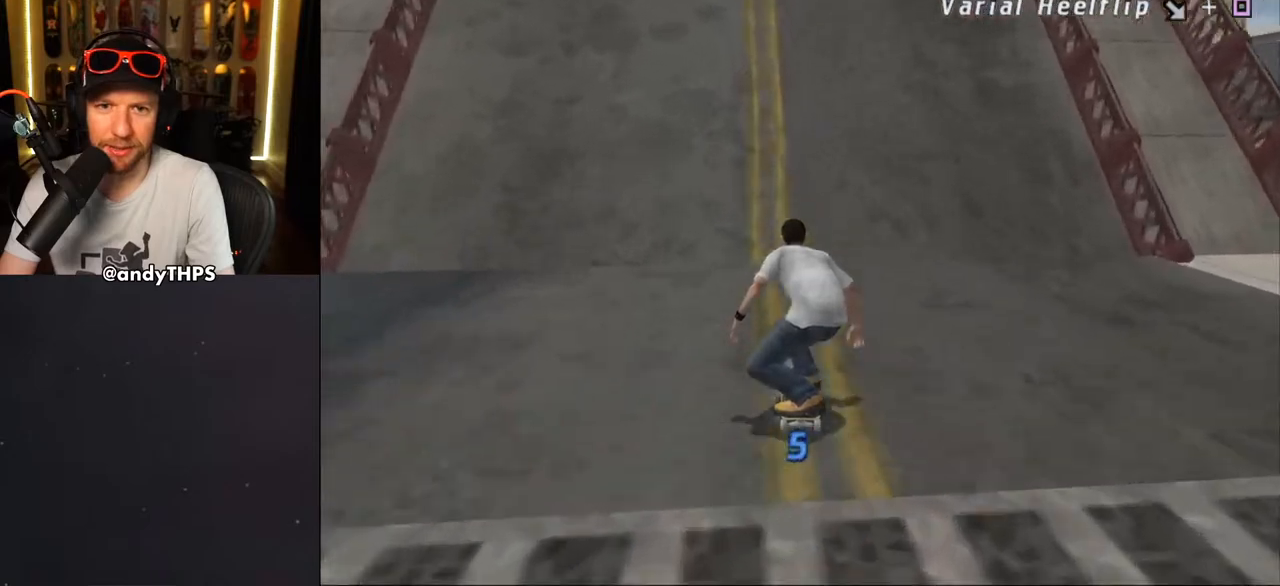
{"buttons": ["CROSS", "DPAD_UP"], "left_stick": "center", "right_stick": "center", "events": [[17, "DPAD_LEFT", "down"], [17, "DPAD_UP", "down"], [100, "DPAD_LEFT", "up"], [100, "DPAD_UP", "up"], [317, "DPAD_UP", "down"]]}
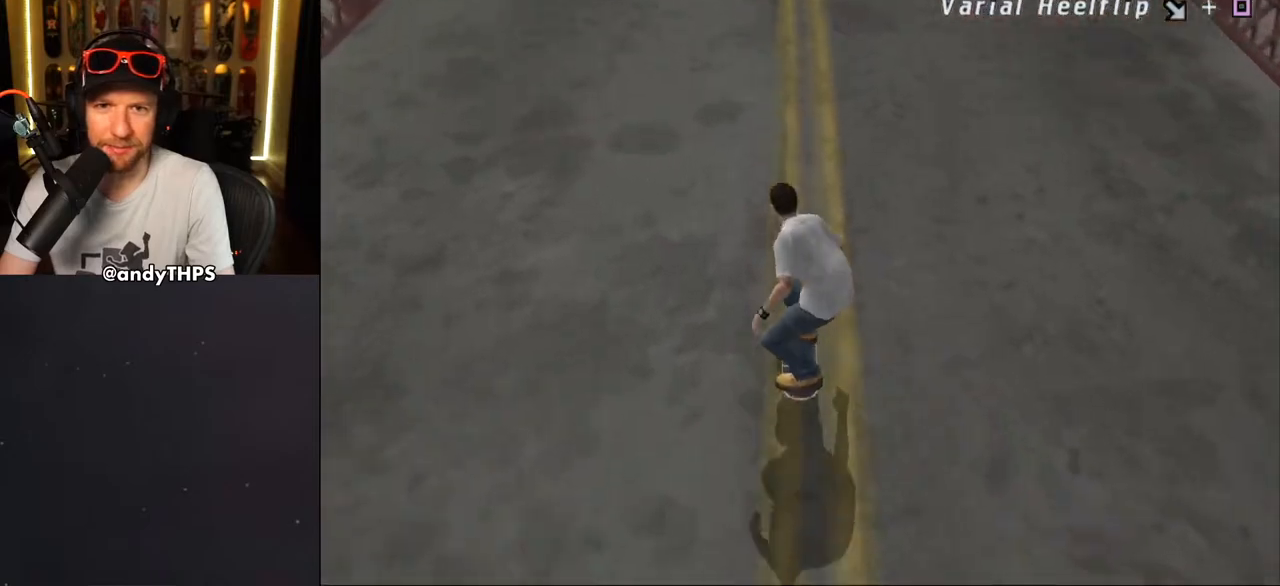
{"buttons": ["CROSS", "DPAD_UP"], "left_stick": "center", "right_stick": "center", "events": []}
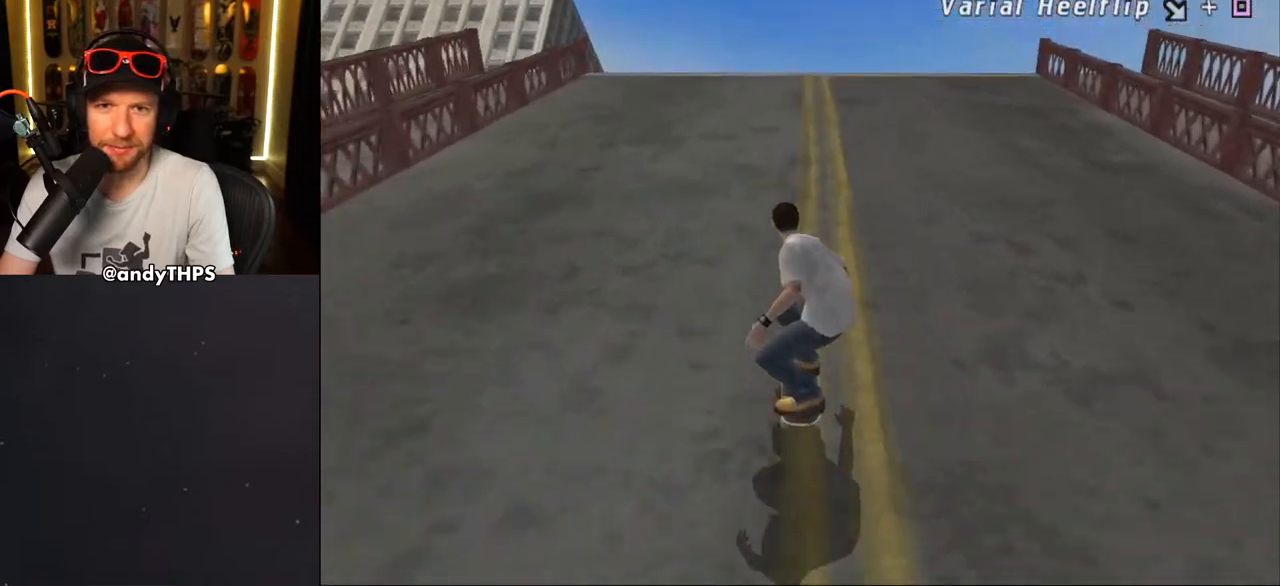
{"buttons": ["CROSS", "DPAD_UP"], "left_stick": "center", "right_stick": "center", "events": []}
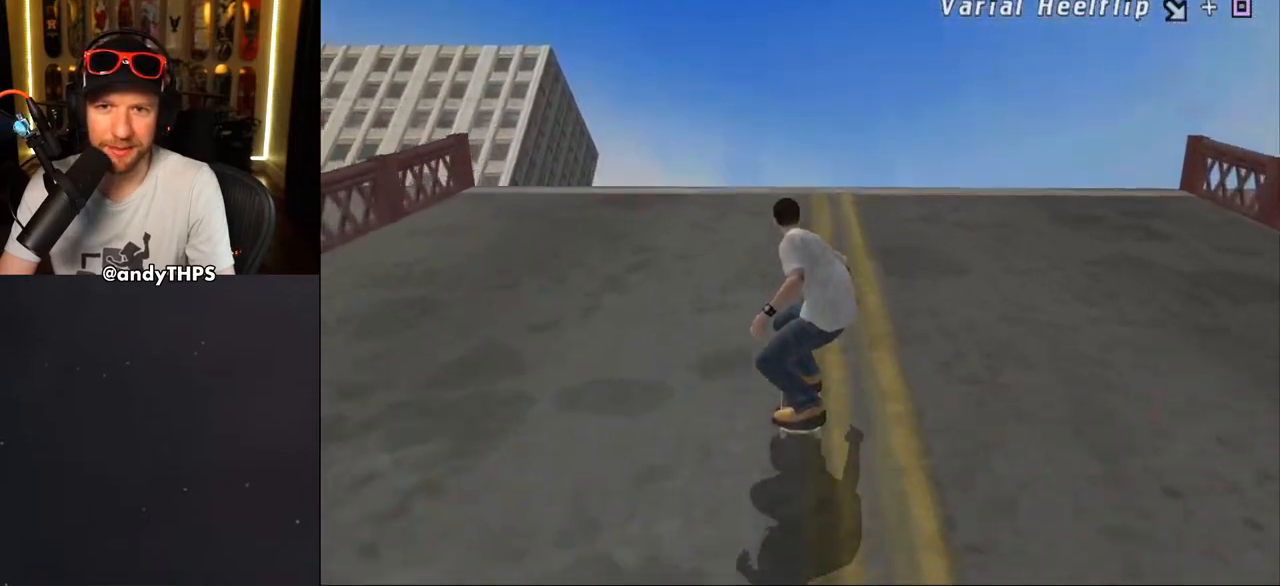
{"buttons": ["CROSS", "DPAD_UP"], "left_stick": "center", "right_stick": "center", "events": [[17, "DPAD_UP", "up"], [117, "DPAD_UP", "down"], [217, "DPAD_UP", "up"], [267, "DPAD_UP", "down"], [383, "DPAD_UP", "up"], [417, "DPAD_UP", "down"]]}
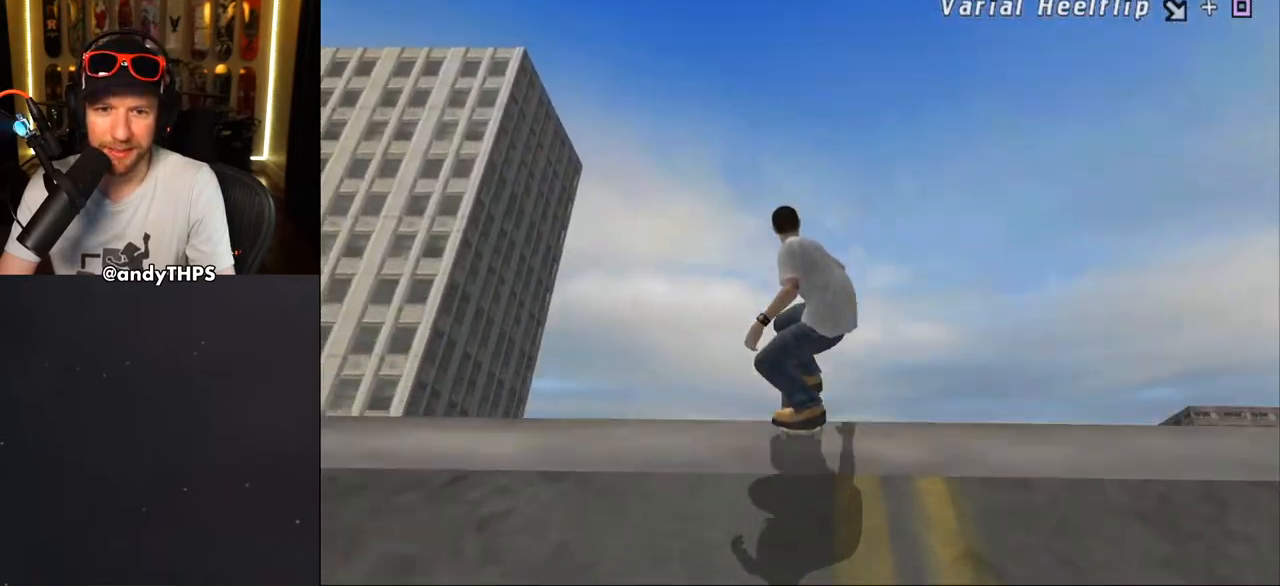
{"buttons": ["CIRCLE"], "left_stick": "center", "right_stick": "center", "events": [[33, "DPAD_RIGHT", "down"], [83, "CROSS", "up"], [117, "CIRCLE", "down"], [317, "DPAD_RIGHT", "up"], [333, "DPAD_UP", "up"]]}
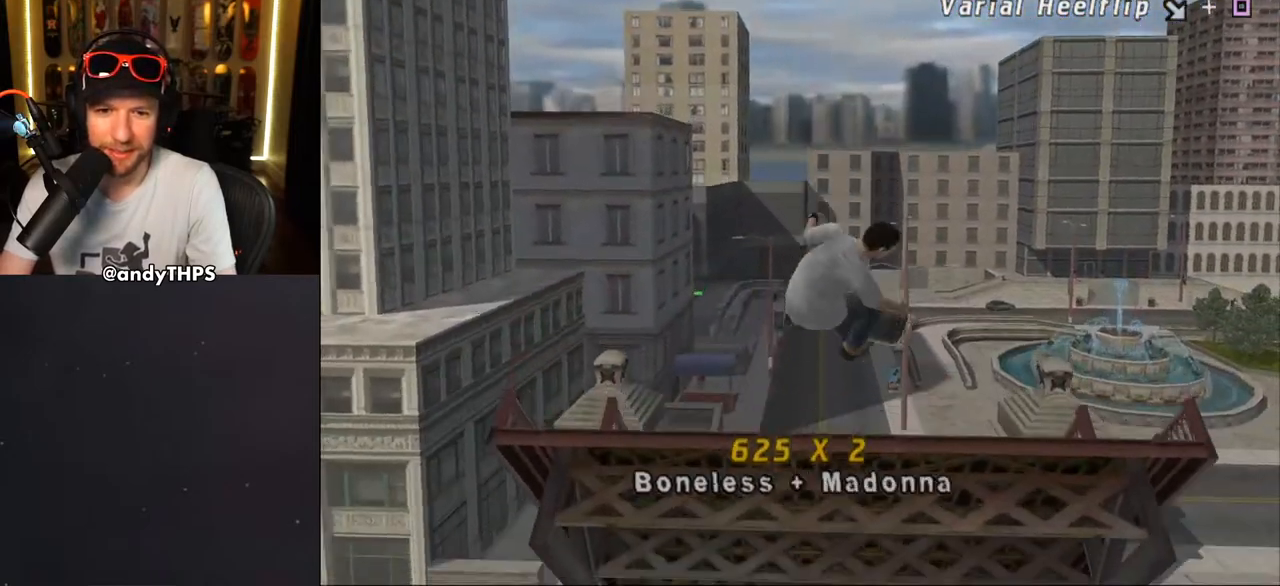
{"buttons": ["CROSS"], "left_stick": "center", "right_stick": "center", "events": [[17, "CIRCLE", "up"], [33, "DPAD_DOWN", "down"], [33, "DPAD_RIGHT", "down"], [33, "L2", "down"], [133, "SQUARE", "down"], [267, "DPAD_DOWN", "up"], [283, "DPAD_RIGHT", "up"], [283, "L2", "up"], [383, "CROSS", "down"], [400, "SQUARE", "up"]]}
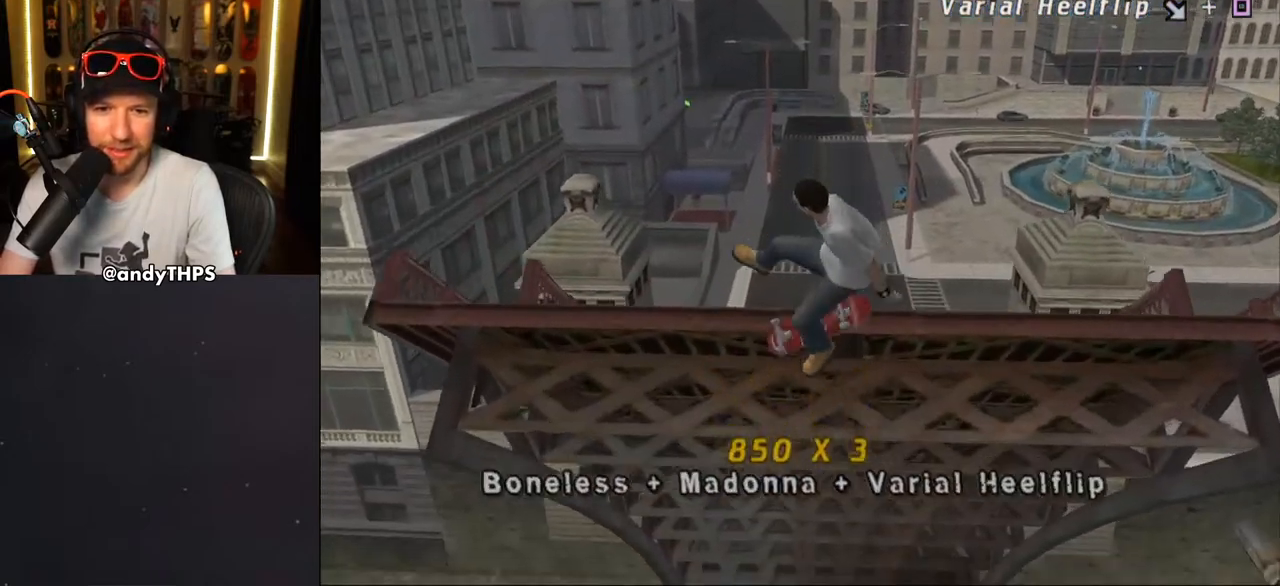
{"buttons": ["CROSS"], "left_stick": "center", "right_stick": "center", "events": [[167, "R1", "down"], [267, "R1", "up"]]}
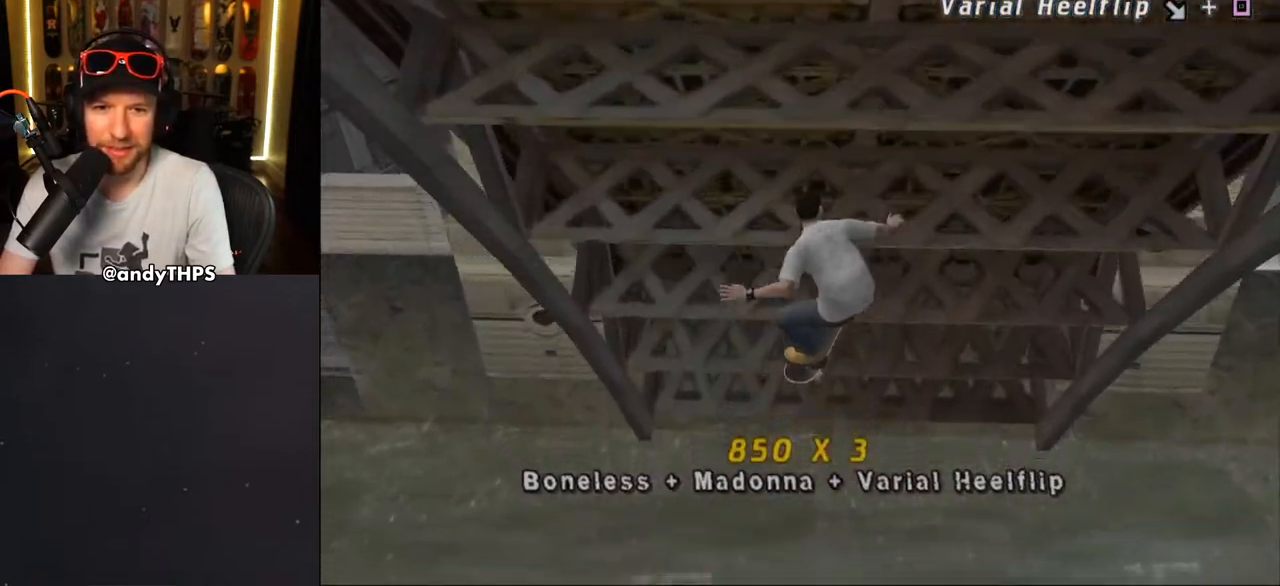
{"buttons": ["CROSS"], "left_stick": "center", "right_stick": "center", "events": []}
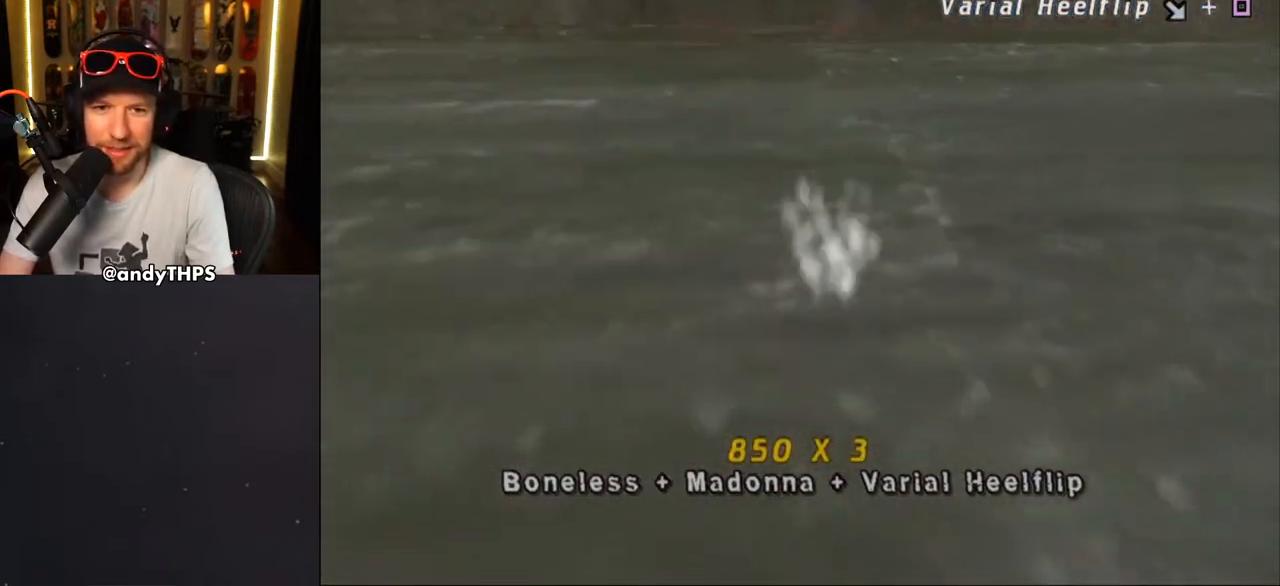
{"buttons": ["CROSS"], "left_stick": "center", "right_stick": "center", "events": []}
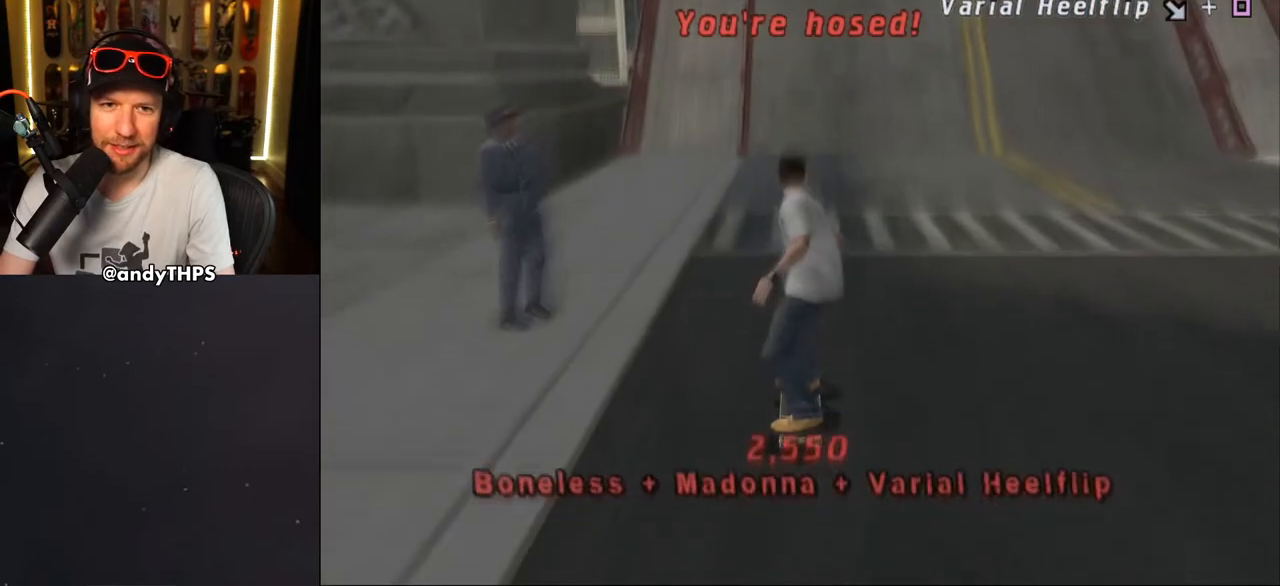
{"buttons": ["CROSS", "DPAD_DOWN", "DPAD_RIGHT"], "left_stick": "center", "right_stick": "center", "events": [[117, "DPAD_UP", "down"], [133, "DPAD_LEFT", "down"], [283, "DPAD_LEFT", "up"], [283, "DPAD_UP", "up"], [350, "DPAD_RIGHT", "down"], [417, "DPAD_DOWN", "down"]]}
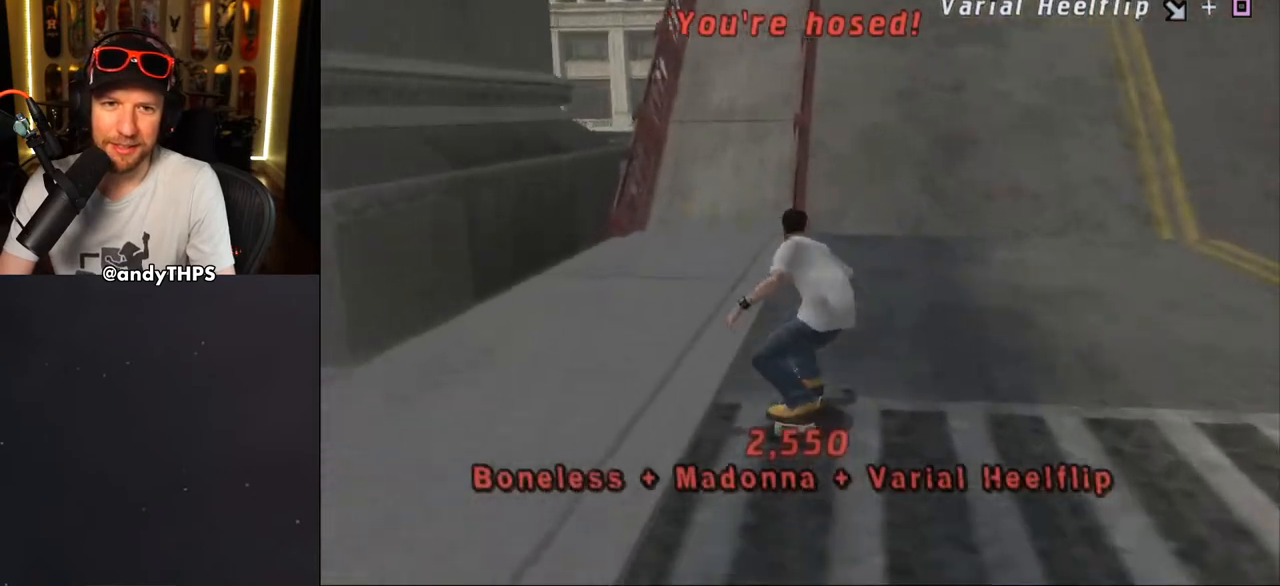
{"buttons": ["CROSS", "DPAD_UP", "DPAD_LEFT"], "left_stick": "center", "right_stick": "center", "events": [[33, "DPAD_DOWN", "up"], [33, "DPAD_RIGHT", "up"], [100, "DPAD_UP", "down"], [217, "DPAD_UP", "up"], [250, "DPAD_UP", "down"], [300, "DPAD_LEFT", "down"], [417, "DPAD_UP", "up"], [433, "DPAD_UP", "down"]]}
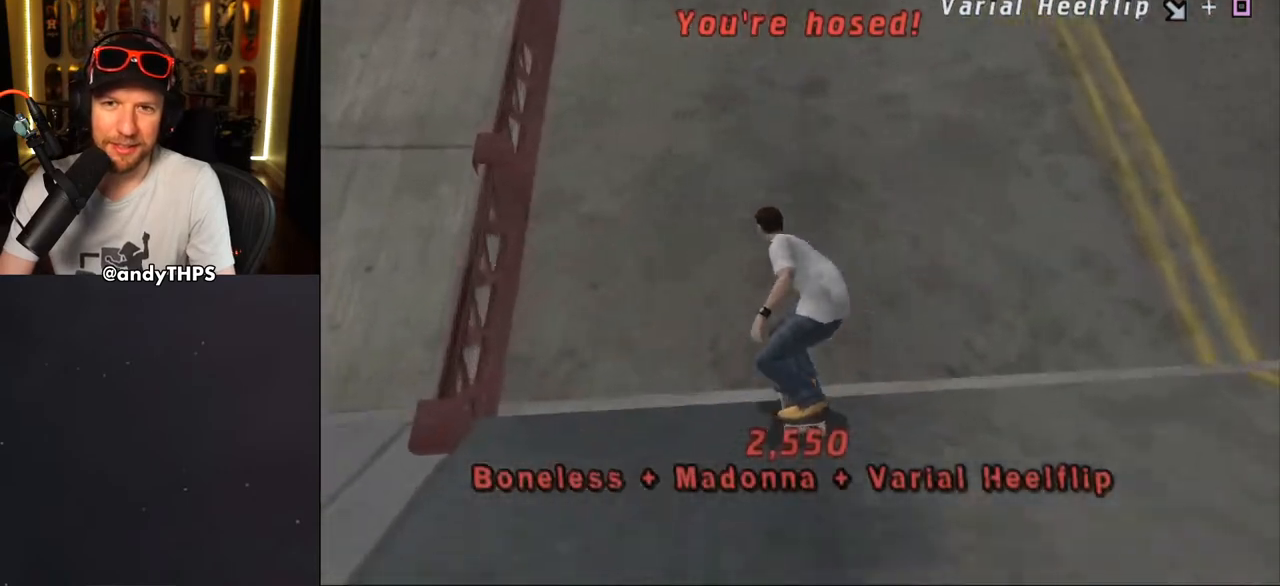
{"buttons": ["CROSS", "R1"], "left_stick": "center", "right_stick": "center"}
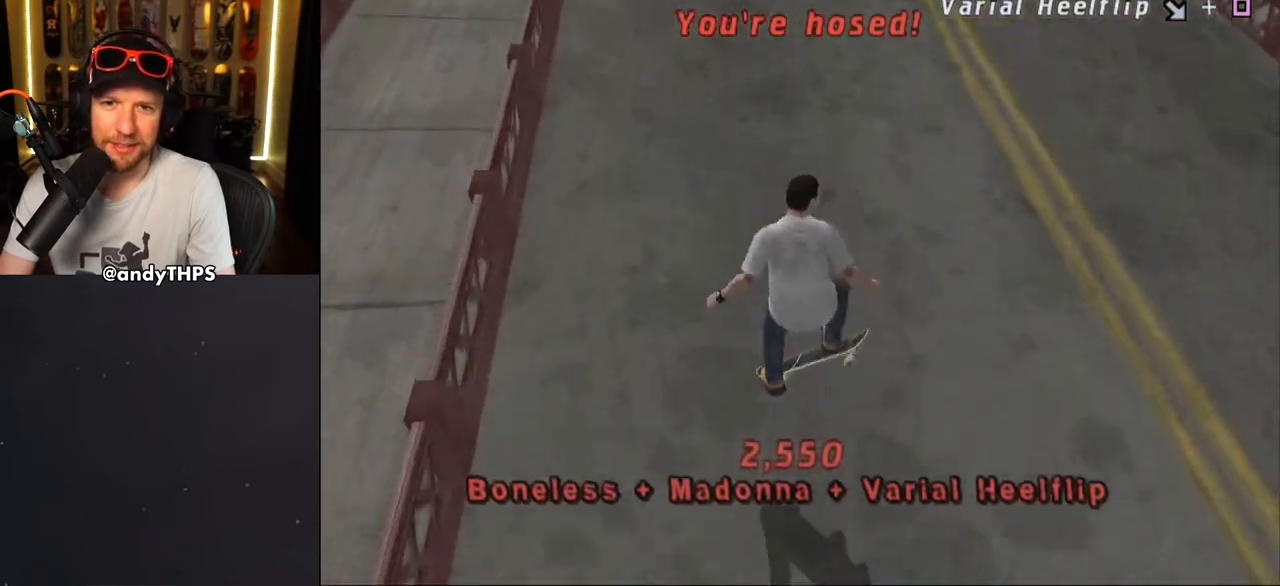
{"buttons": ["DPAD_DOWN", "DPAD_RIGHT"], "left_stick": "center", "right_stick": "center", "events": [[67, "DPAD_UP", "down"], [167, "DPAD_UP", "up"], [217, "CROSS", "up"], [233, "DPAD_DOWN", "down"], [267, "R1", "up"], [283, "DPAD_RIGHT", "down"], [317, "DPAD_DOWN", "up"], [317, "DPAD_RIGHT", "up"], [317, "DPAD_UP", "down"], [383, "DPAD_RIGHT", "down"], [417, "DPAD_DOWN", "down"], [417, "DPAD_UP", "up"]]}
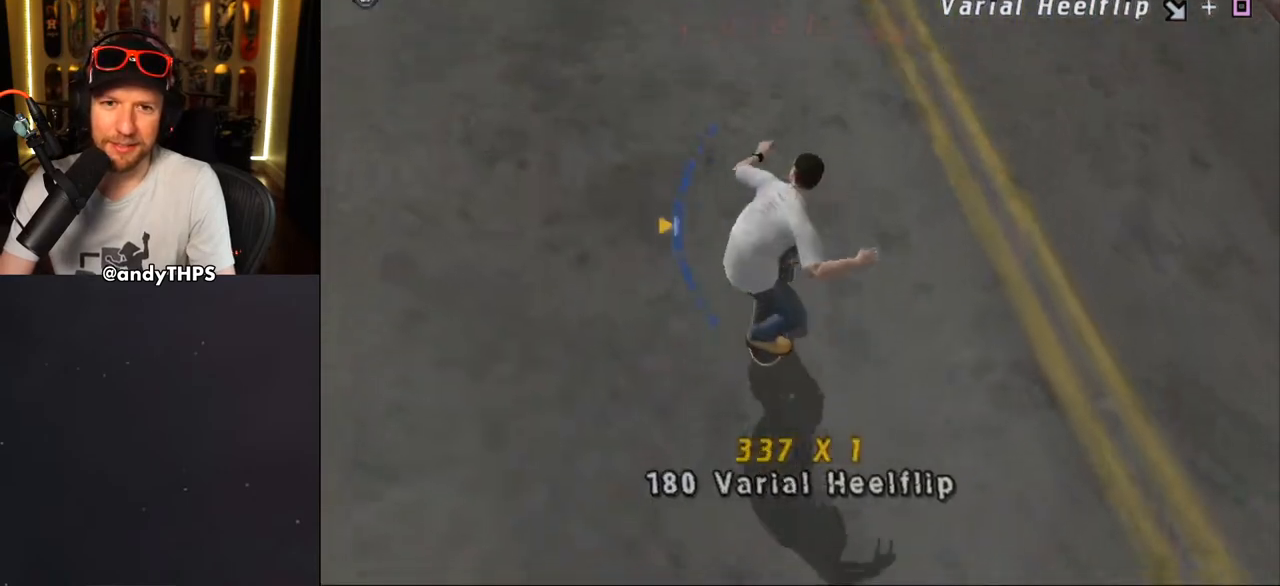
{"buttons": [], "left_stick": "center", "right_stick": "center", "events": [[183, "DPAD_DOWN", "up"], [183, "DPAD_RIGHT", "up"], [417, "DPAD_RIGHT", "down"], [500, "DPAD_RIGHT", "up"]]}
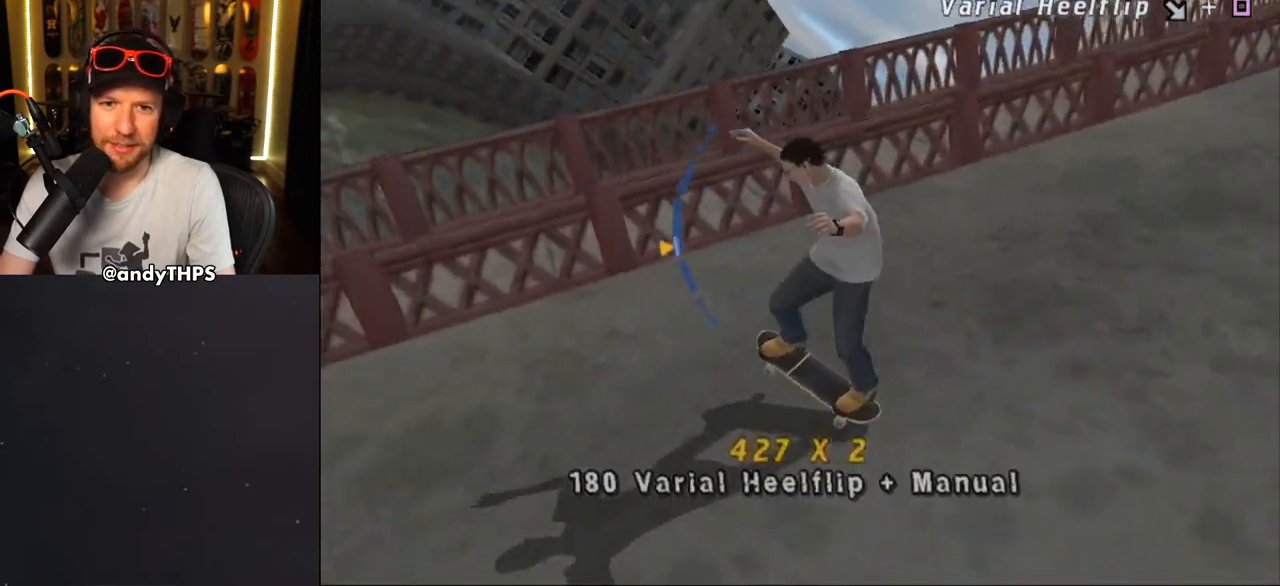
{"buttons": [], "left_stick": "center", "right_stick": "center", "events": [[17, "DPAD_UP", "down"], [67, "DPAD_LEFT", "down"], [100, "DPAD_UP", "up"], [133, "DPAD_DOWN", "down"], [300, "DPAD_DOWN", "up"], [333, "DPAD_UP", "down"], [417, "DPAD_LEFT", "up"], [450, "DPAD_UP", "up"]]}
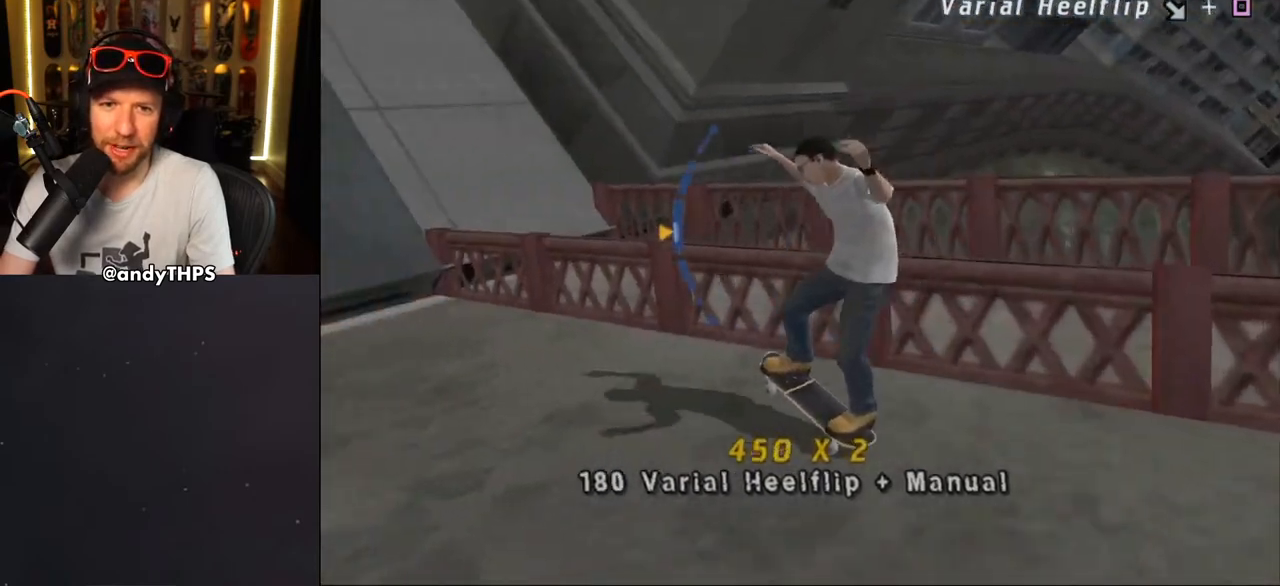
{"buttons": ["CROSS", "DPAD_LEFT"], "left_stick": "center", "right_stick": "center", "events": [[33, "DPAD_DOWN", "down"], [83, "CROSS", "down"], [200, "DPAD_DOWN", "up"], [267, "DPAD_LEFT", "down"], [300, "DPAD_DOWN", "down"], [383, "DPAD_DOWN", "up"], [400, "DPAD_LEFT", "up"], [450, "DPAD_LEFT", "down"]]}
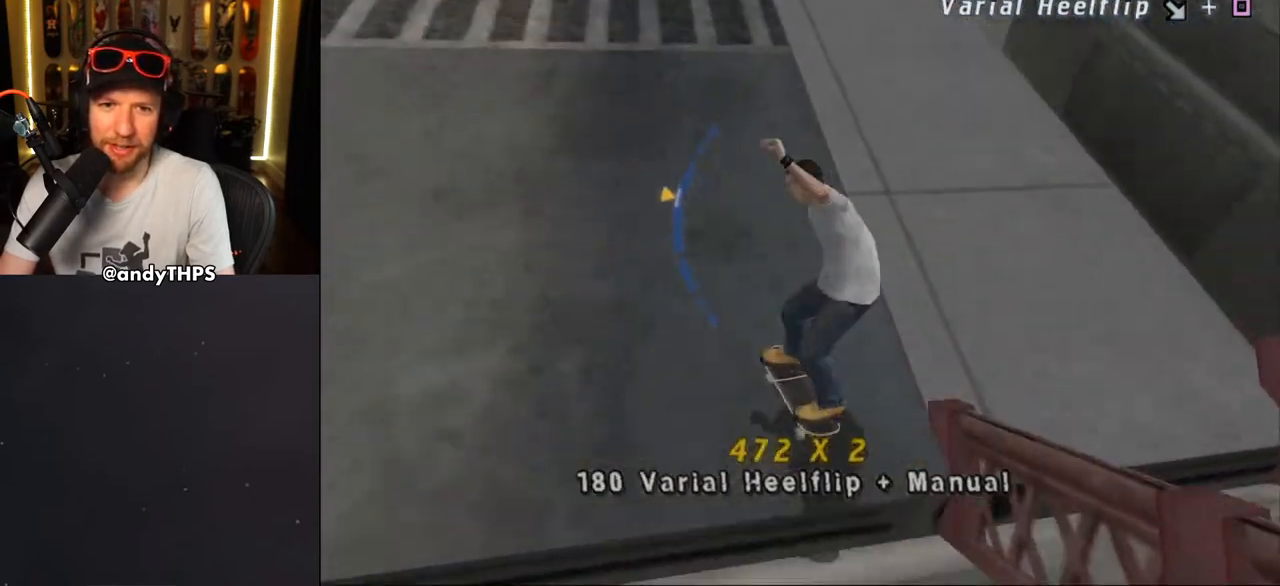
{"buttons": ["L2"], "left_stick": "center", "right_stick": "center", "events": [[83, "SQUARE", "down"], [100, "CROSS", "up"], [117, "L2", "down"], [267, "SQUARE", "up"], [317, "DPAD_LEFT", "up"]]}
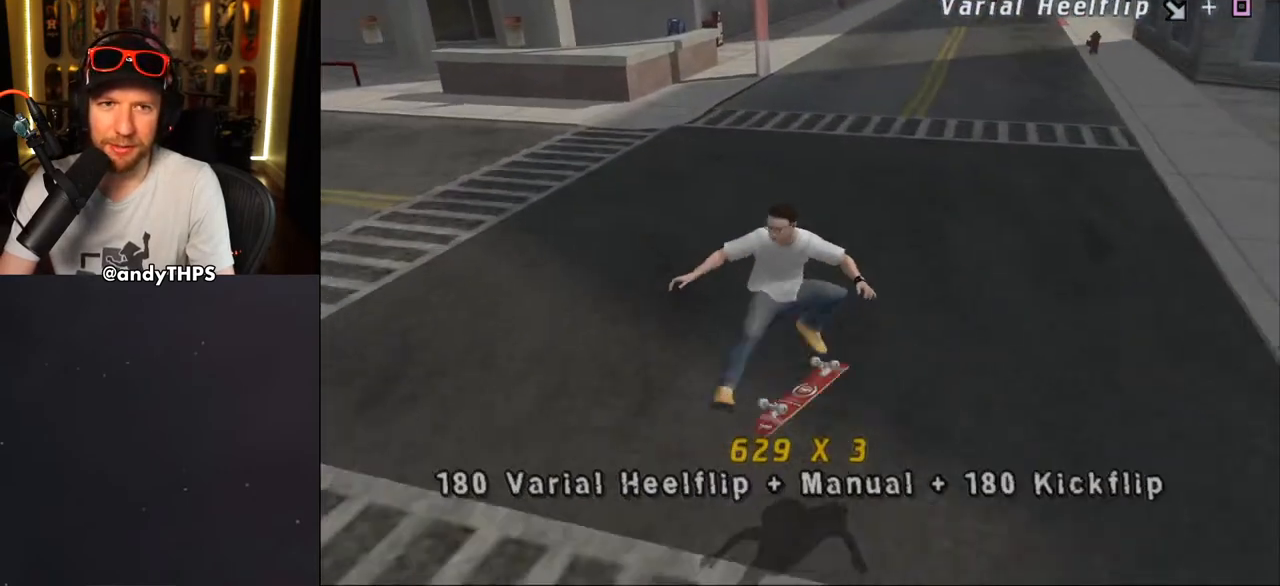
{"buttons": ["DPAD_LEFT"], "left_stick": "center", "right_stick": "right", "events": [[33, "L2", "up"], [133, "right_stick", "right"], [233, "DPAD_LEFT", "down"], [267, "DPAD_DOWN", "down"], [483, "DPAD_DOWN", "up"]]}
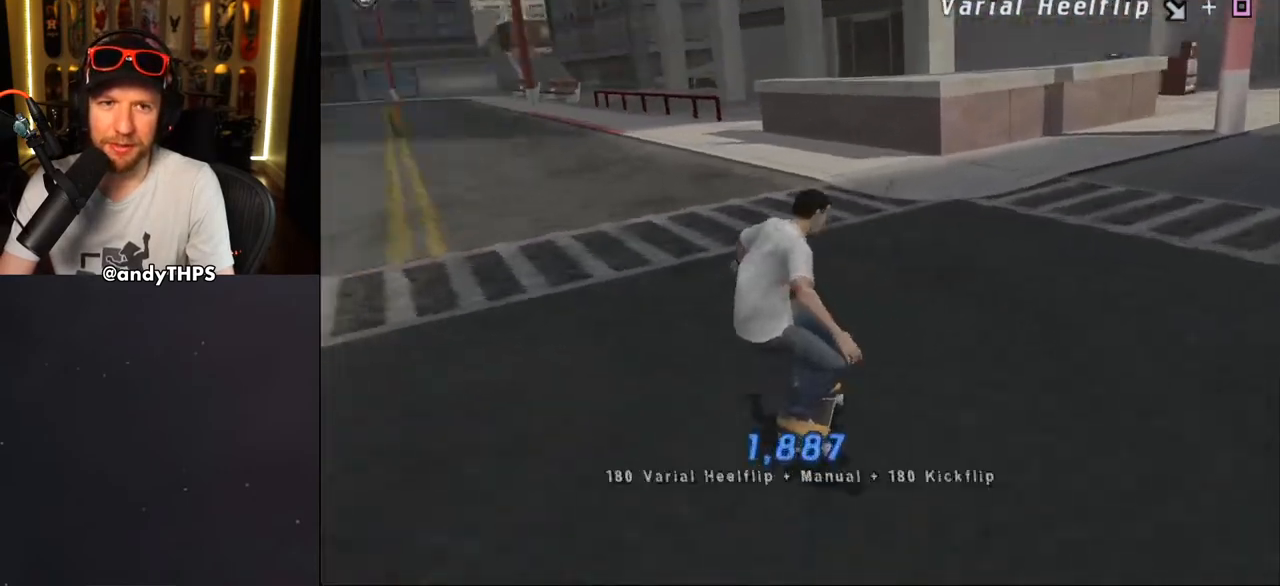
{"buttons": ["DPAD_DOWN"], "left_stick": "center", "right_stick": "center", "events": [[17, "DPAD_LEFT", "up"], [33, "DPAD_DOWN", "down"], [133, "right_stick", "center"]]}
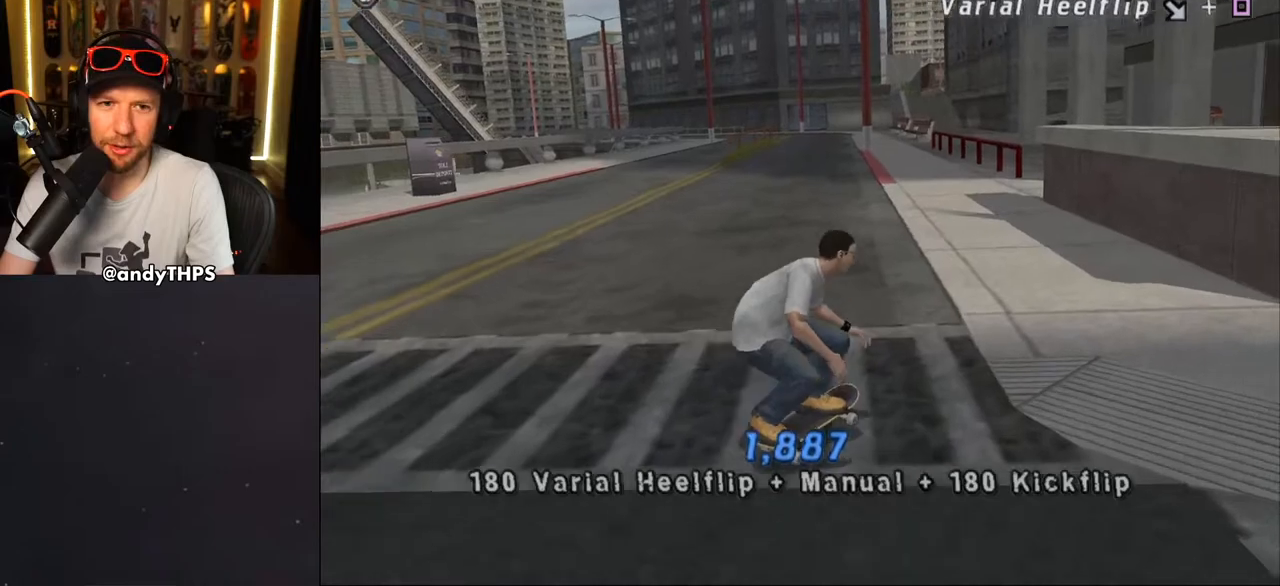
{"buttons": ["CROSS"], "left_stick": "center", "right_stick": "center", "events": [[133, "DPAD_RIGHT", "down"], [267, "CROSS", "down"], [417, "DPAD_DOWN", "up"], [450, "DPAD_RIGHT", "up"]]}
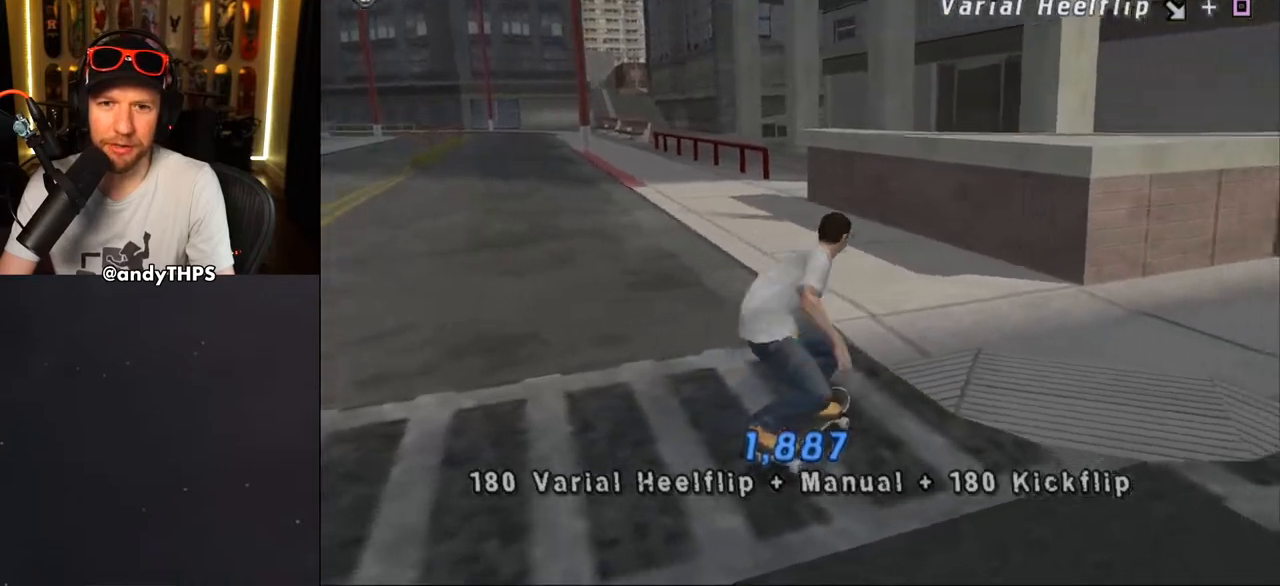
{"buttons": ["TRIANGLE", "DPAD_UP"], "left_stick": "center", "right_stick": "center", "events": [[67, "DPAD_RIGHT", "down"], [117, "DPAD_DOWN", "down"], [217, "DPAD_DOWN", "up"], [267, "DPAD_RIGHT", "up"], [317, "DPAD_UP", "down"], [383, "CROSS", "up"], [417, "TRIANGLE", "down"]]}
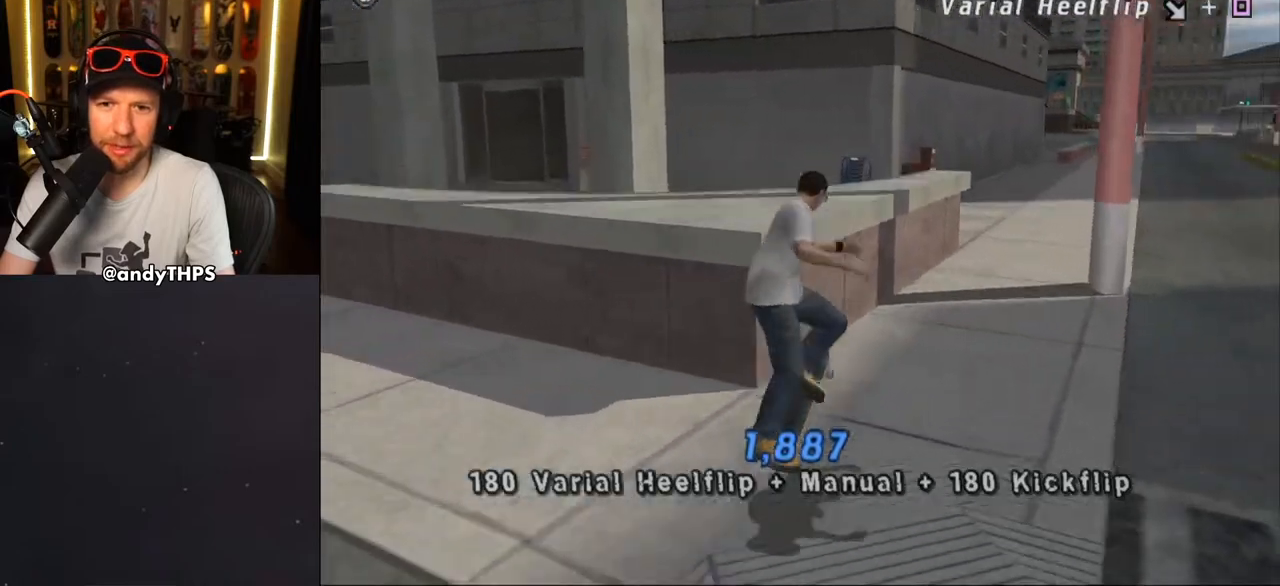
{"buttons": ["CROSS", "DPAD_DOWN", "DPAD_RIGHT"], "left_stick": "center", "right_stick": "center", "events": [[117, "DPAD_UP", "up"], [283, "DPAD_DOWN", "down"], [367, "DPAD_DOWN", "up"], [433, "TRIANGLE", "up"], [450, "CROSS", "down"], [483, "DPAD_DOWN", "down"], [483, "DPAD_RIGHT", "down"]]}
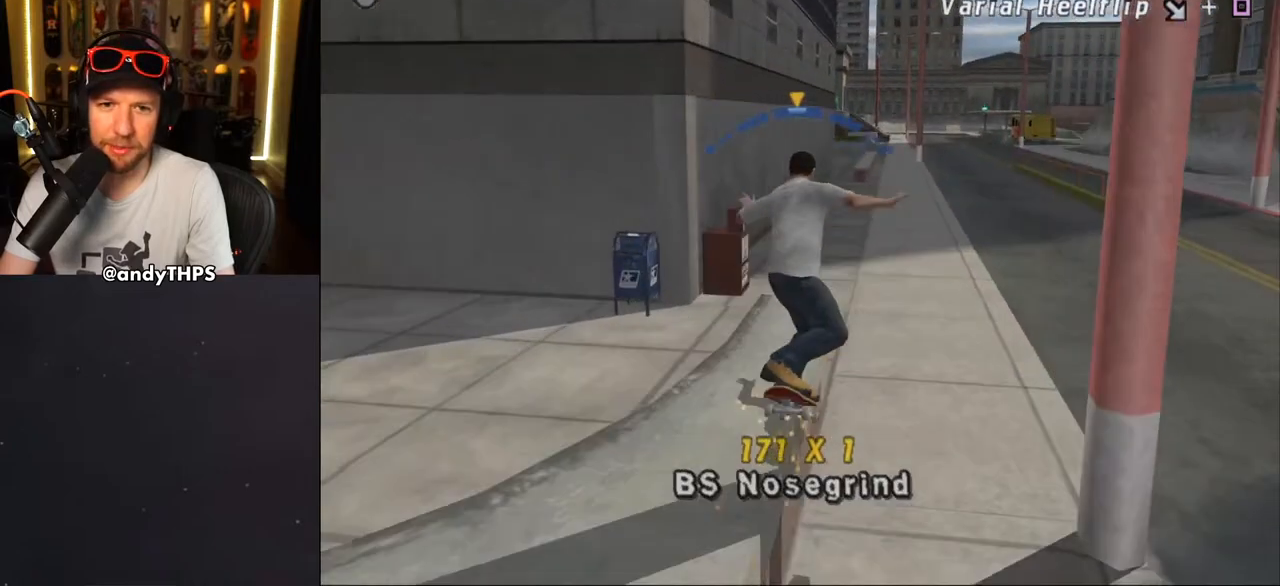
{"buttons": ["L2", "DPAD_RIGHT"], "left_stick": "center", "right_stick": "center", "events": [[67, "L2", "down"], [100, "SQUARE", "down"], [133, "CROSS", "up"], [217, "SQUARE", "up"], [283, "SQUARE", "down"], [450, "SQUARE", "up"], [500, "DPAD_DOWN", "up"]]}
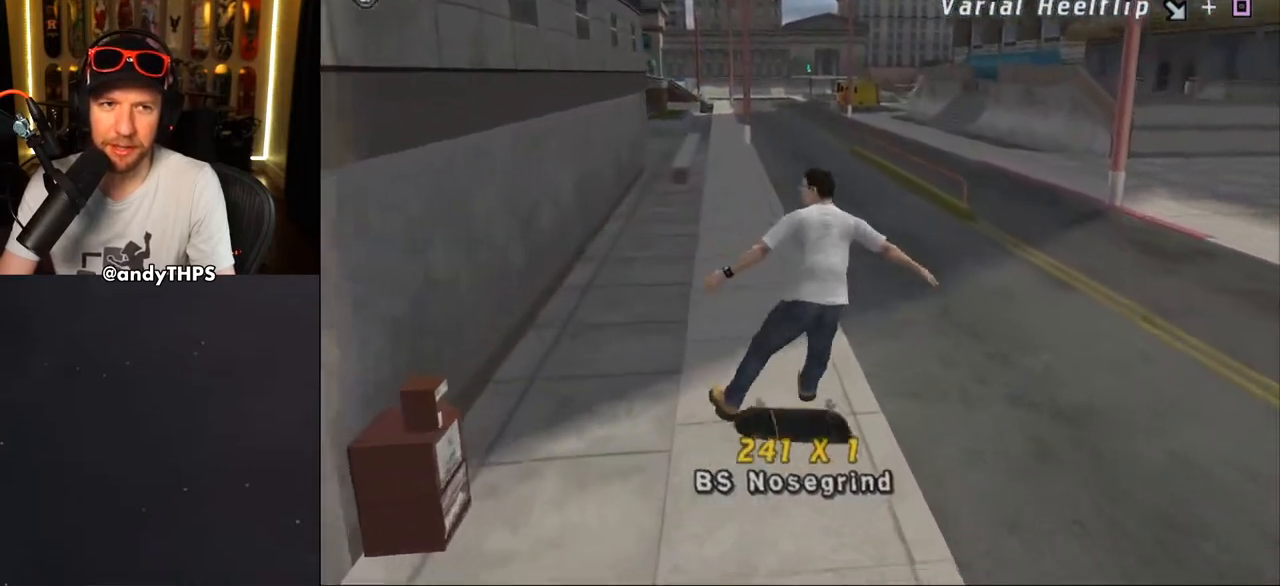
{"buttons": ["DPAD_DOWN", "DPAD_RIGHT"], "left_stick": "center", "right_stick": "left", "events": [[67, "right_stick", "left"], [83, "DPAD_RIGHT", "up"], [83, "L2", "up"], [317, "DPAD_RIGHT", "down"], [333, "DPAD_DOWN", "down"]]}
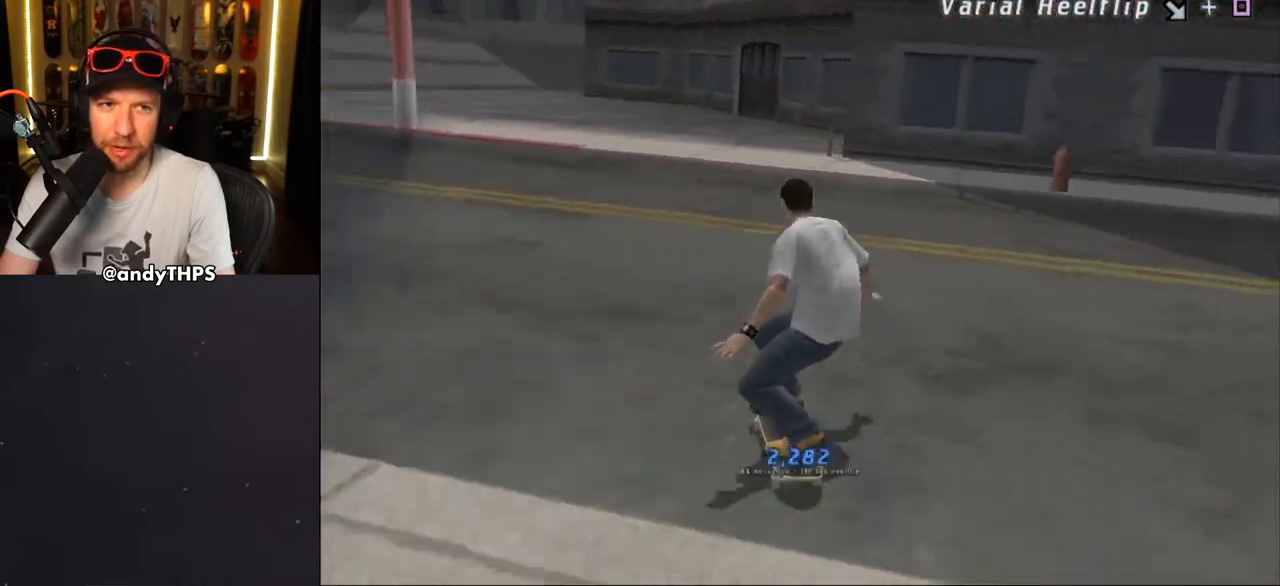
{"buttons": ["CROSS"], "left_stick": "center", "right_stick": "center", "events": [[250, "right_stick", "center"], [350, "DPAD_DOWN", "up"], [400, "CROSS", "down"], [400, "DPAD_RIGHT", "up"]]}
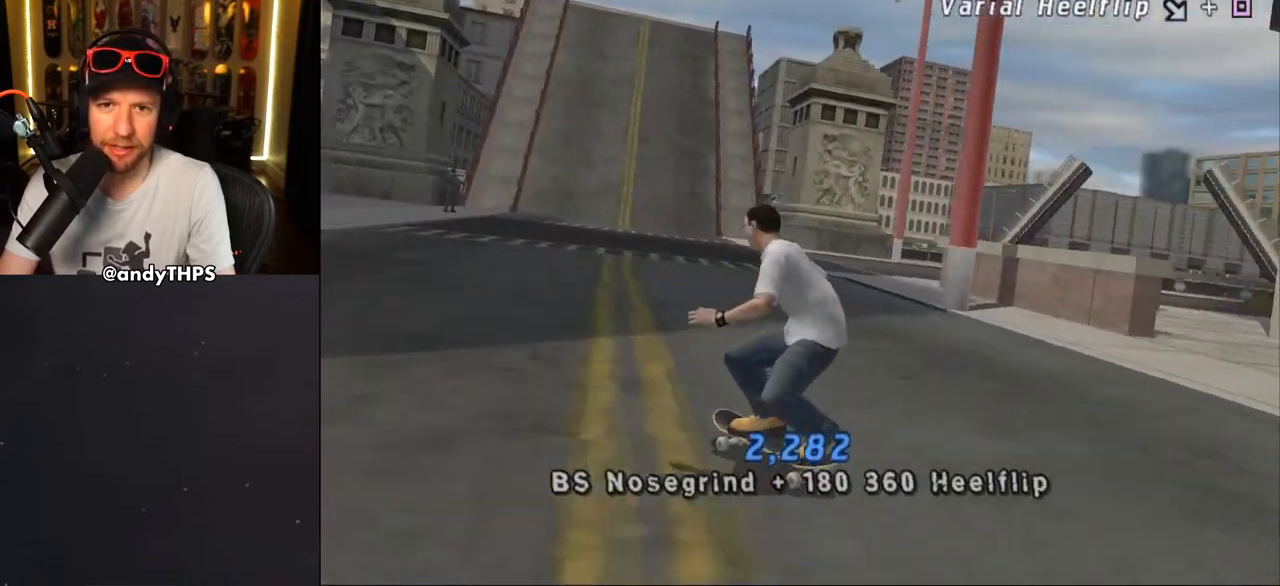
{"buttons": ["CROSS"], "left_stick": "center", "right_stick": "center", "events": [[217, "DPAD_RIGHT", "down"], [500, "DPAD_RIGHT", "up"]]}
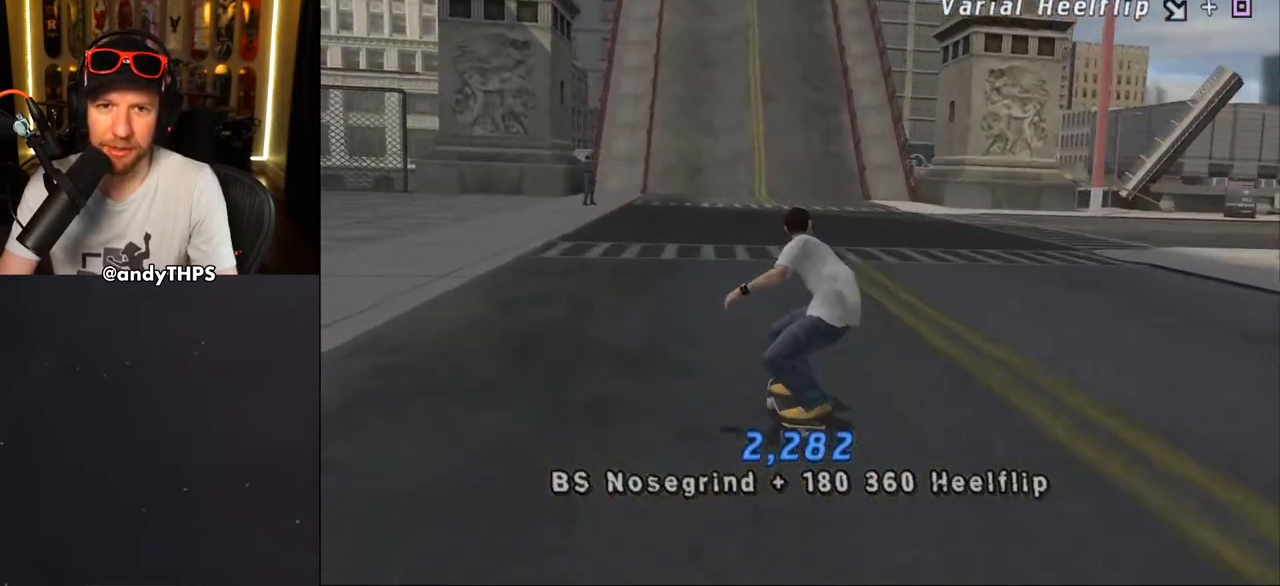
{"buttons": ["CROSS", "DPAD_RIGHT"], "left_stick": "center", "right_stick": "center", "events": [[150, "DPAD_RIGHT", "down"], [233, "DPAD_RIGHT", "up"], [433, "DPAD_RIGHT", "down"]]}
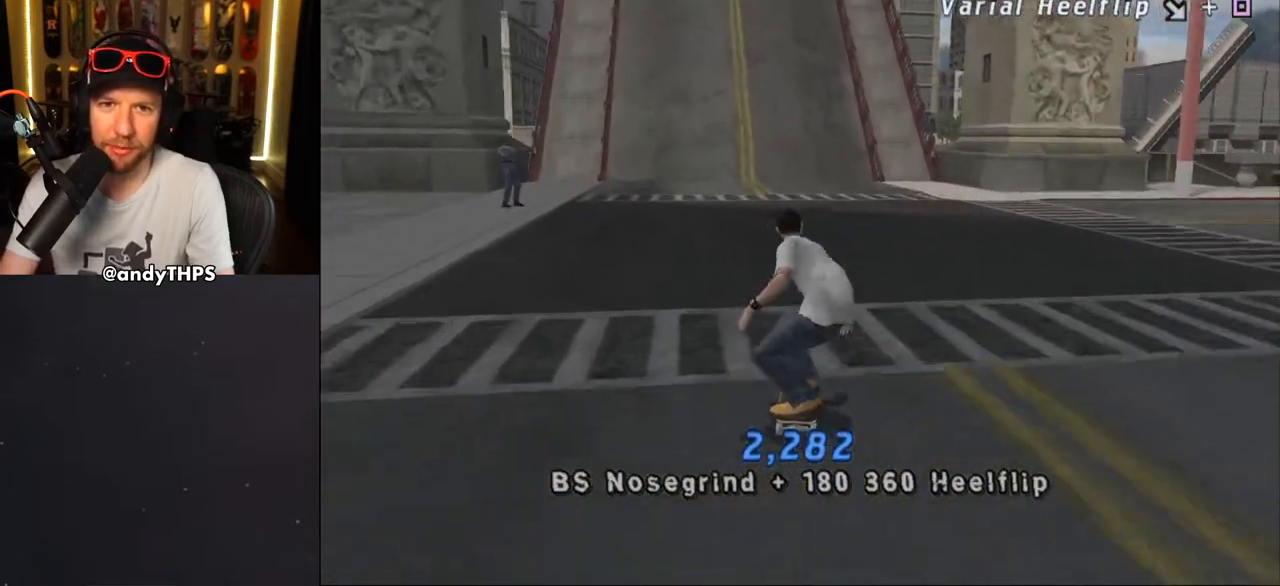
{"buttons": ["CROSS"], "left_stick": "center", "right_stick": "center", "events": [[17, "DPAD_RIGHT", "up"]]}
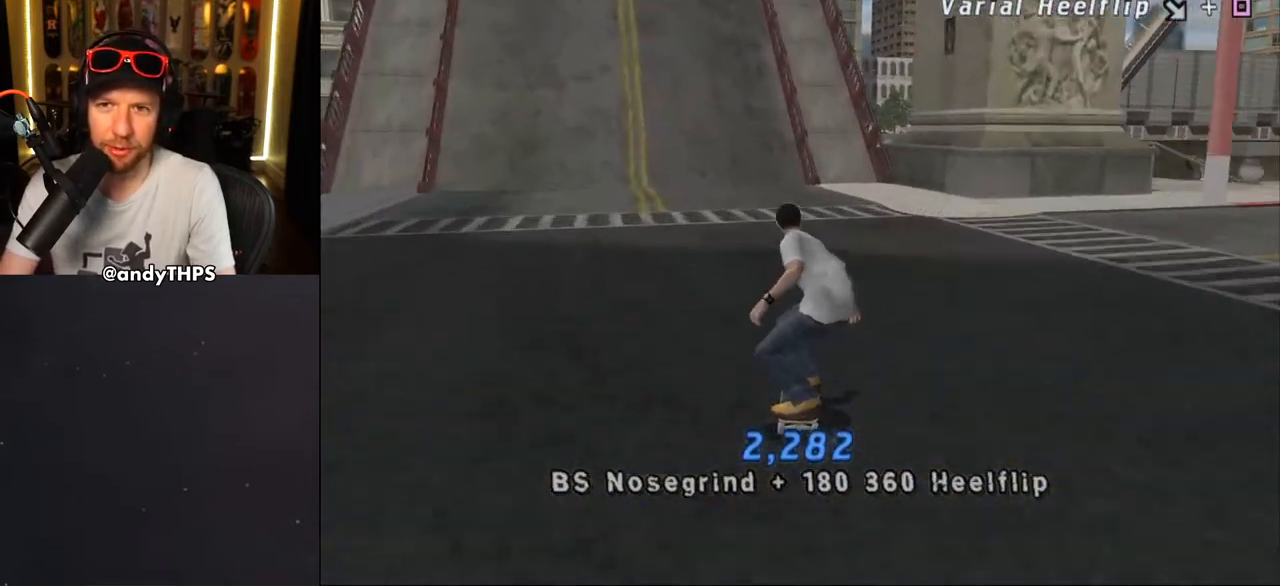
{"buttons": ["CROSS"], "left_stick": "center", "right_stick": "center"}